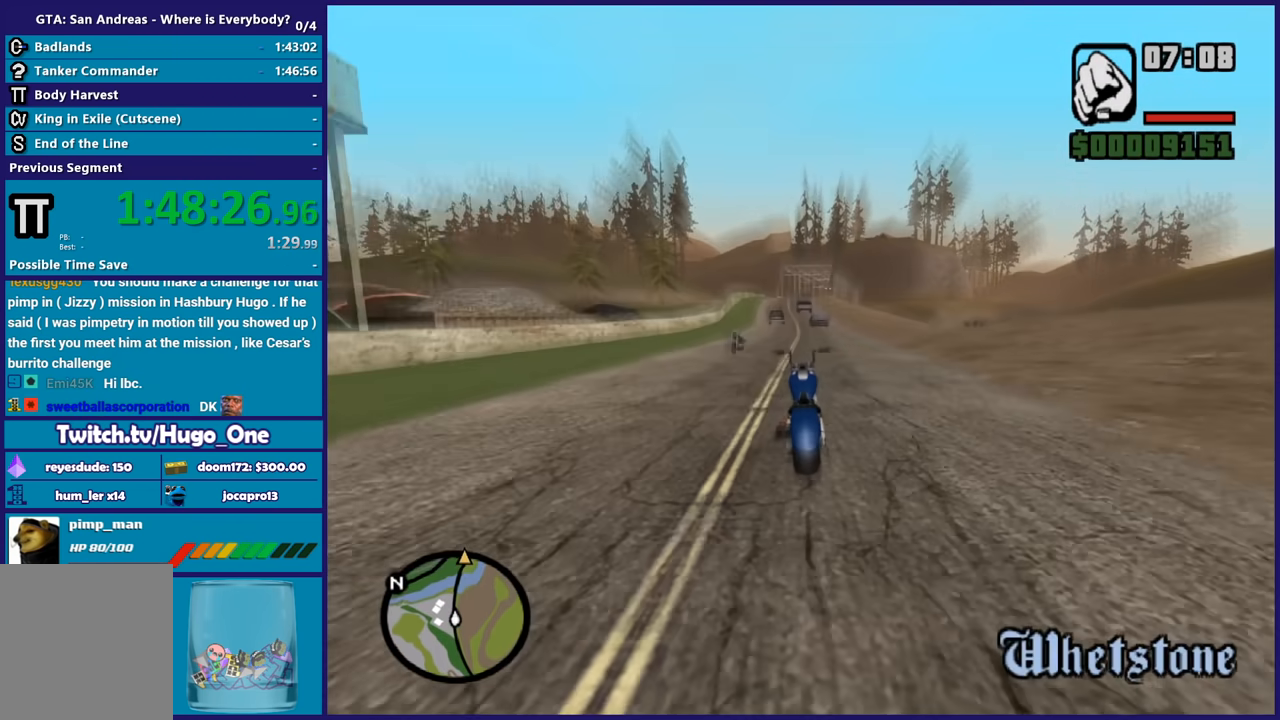
Gameplay with a controller (Xbox layout); each line is a JSON object with the inputs held at the frame after it. "button_events" lists button changes between this image and that frame as [ms after this image, input, new state], when the widget could be followed in between (sticks are given only as held states). This document gives stick clicks only as held states, not as events.
{"buttons": ["R2"], "left_stick": "center", "right_stick": "center", "button_events": []}
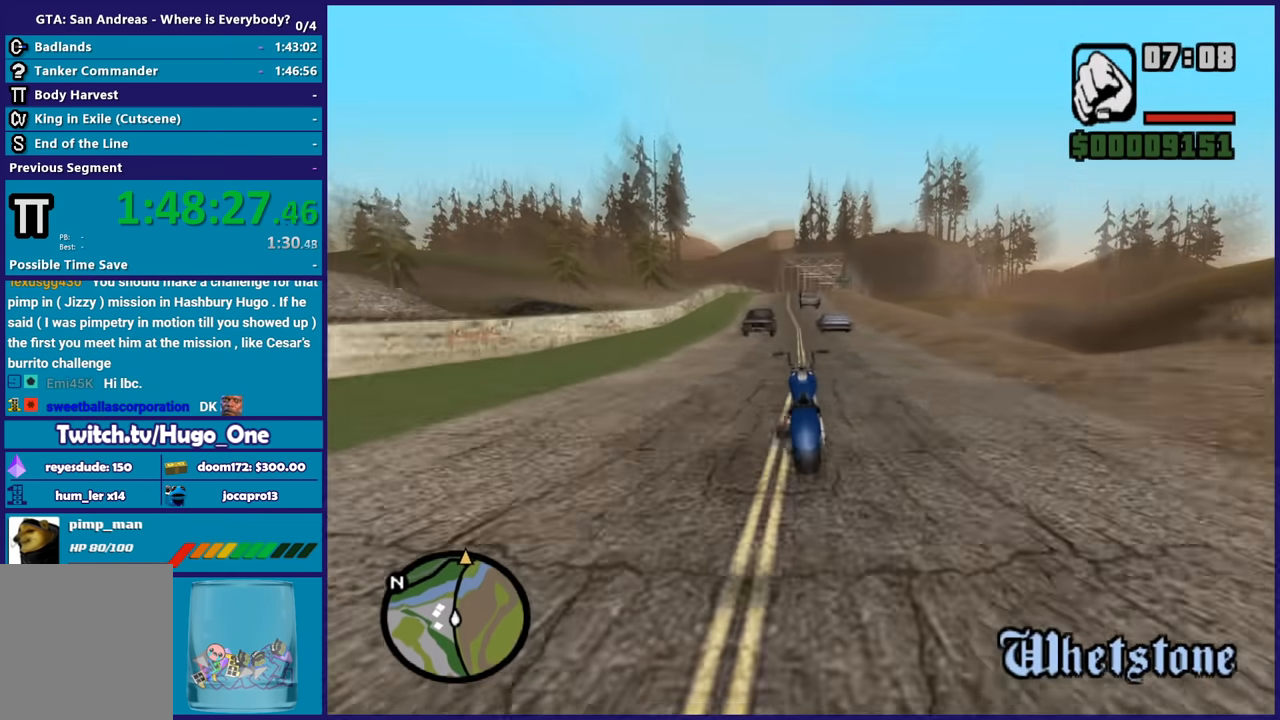
{"buttons": ["R2"], "left_stick": "left", "right_stick": "center", "button_events": []}
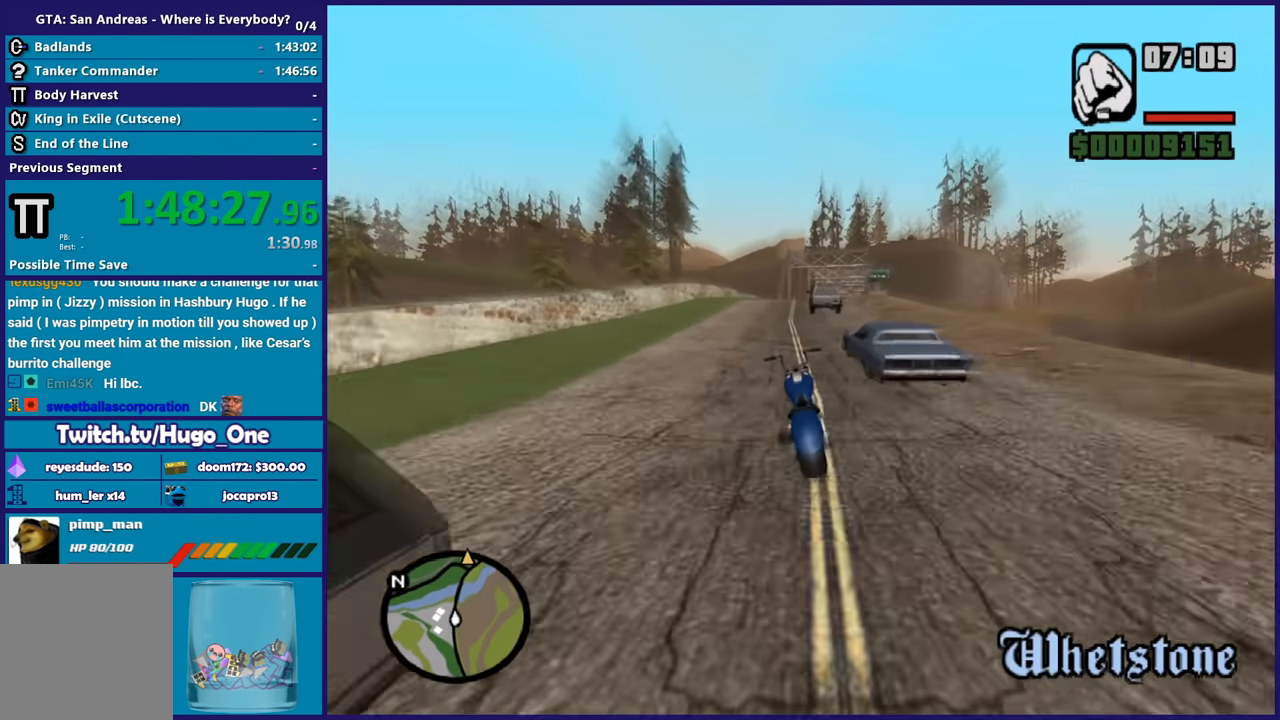
{"buttons": [], "left_stick": "center", "right_stick": "center", "button_events": [[134, "R2", "up"], [368, "L2", "down"], [468, "L2", "up"]]}
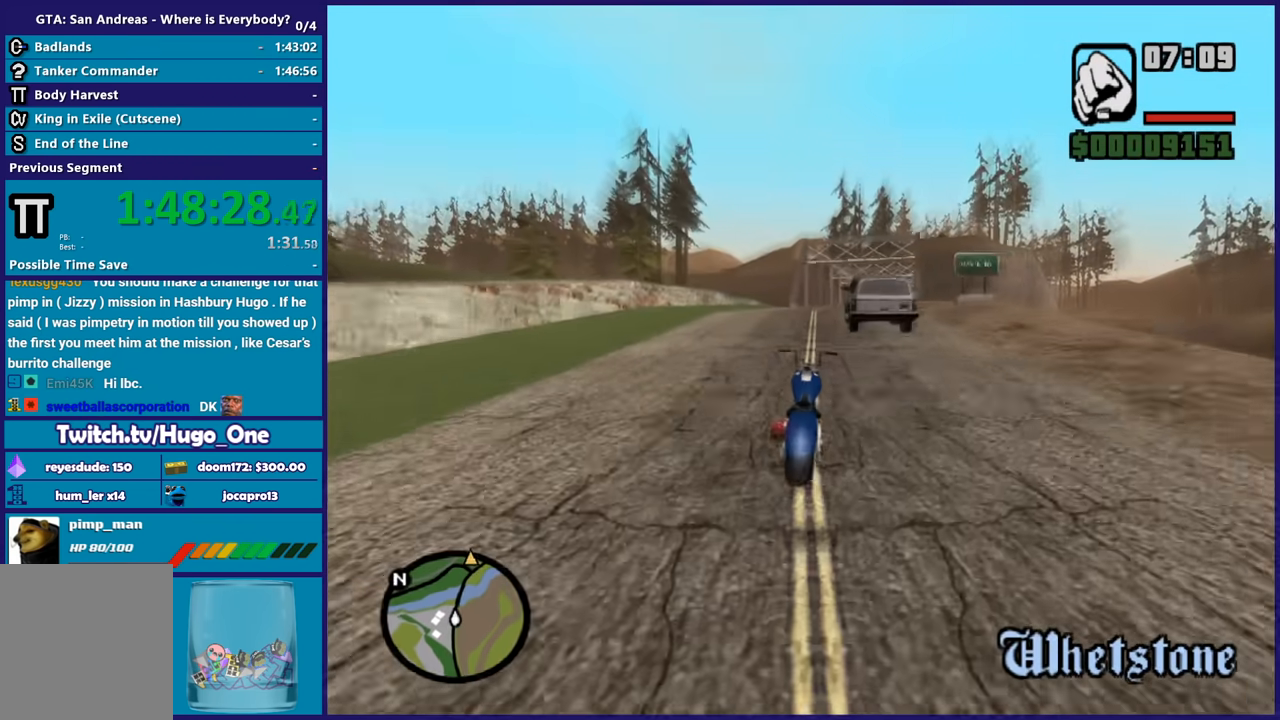
{"buttons": ["L2"], "left_stick": "center", "right_stick": "down", "button_events": [[67, "L2", "down"], [167, "L2", "up"], [267, "L2", "down"], [367, "L2", "up"], [434, "L2", "down"]]}
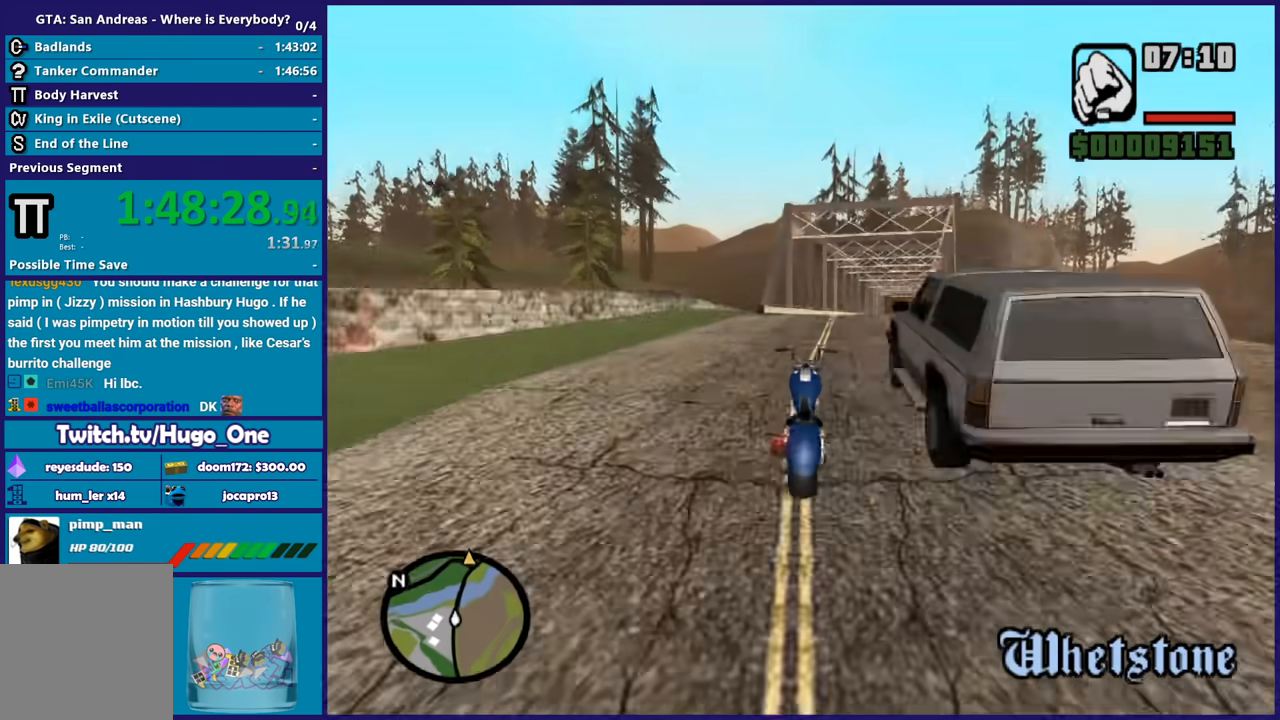
{"buttons": ["R2"], "left_stick": "right", "right_stick": "down", "button_events": [[300, "L2", "up"], [500, "R2", "down"]]}
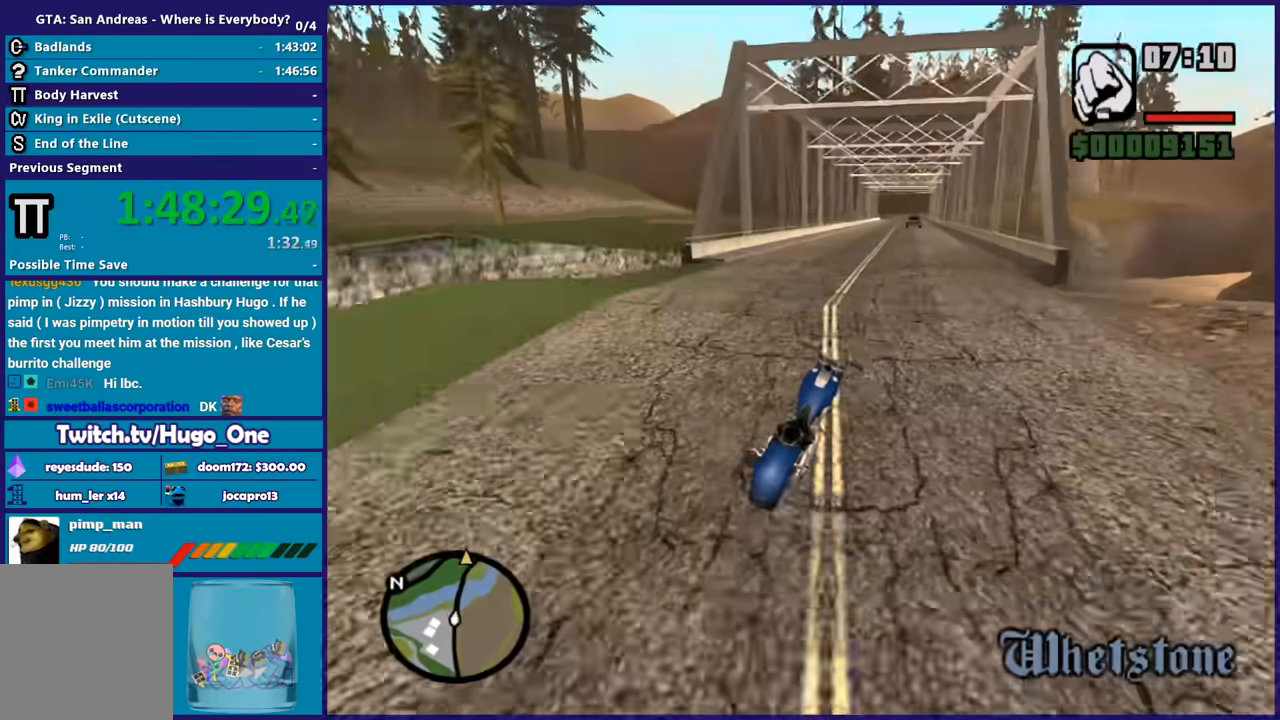
{"buttons": ["R2"], "left_stick": "left", "right_stick": "down-left", "button_events": []}
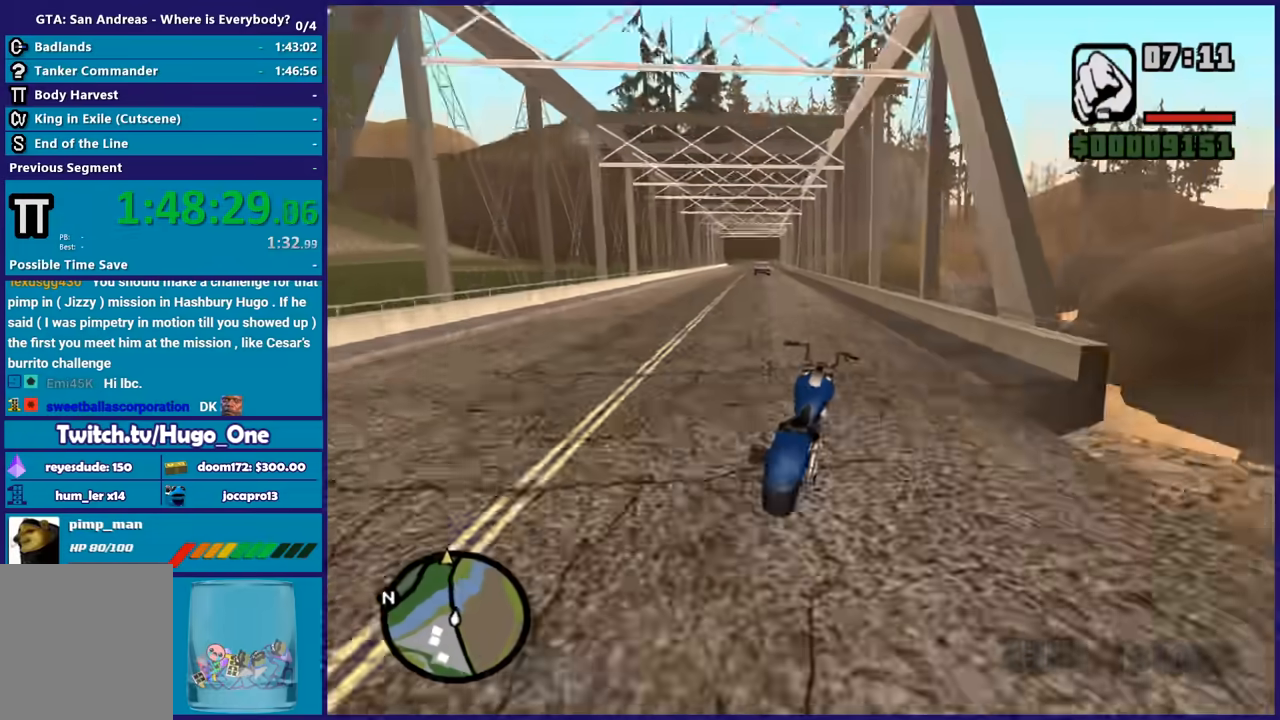
{"buttons": ["R2"], "left_stick": "right", "right_stick": "left", "button_events": [[234, "R2", "up"], [401, "R2", "down"]]}